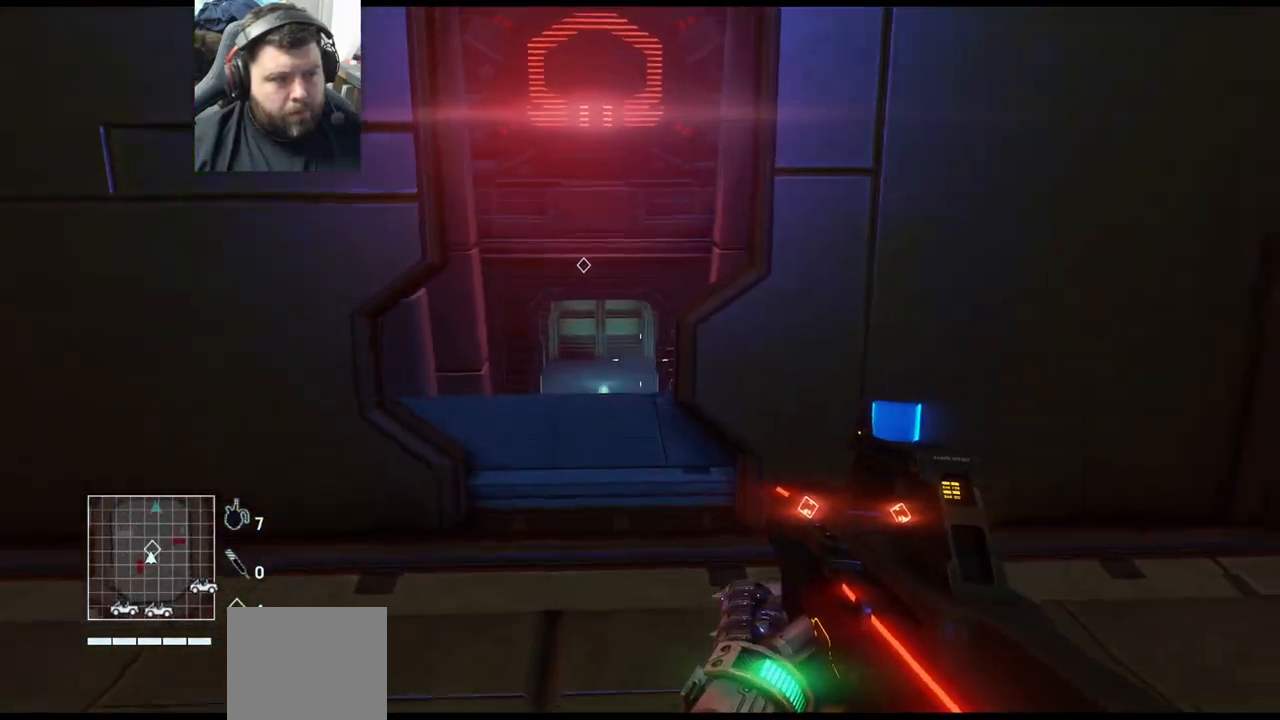
Gameplay with a controller (PlayStation layout); each line is a JSON object with the inputs held at the frame after it. "events" lists button and stick changes between this image and that frame as [ms after this image, input, new state], when the widget could be followed in between.
{"buttons": [], "left_stick": "up", "right_stick": "center", "events": [[50, "L3", "down"], [183, "L3", "up"]]}
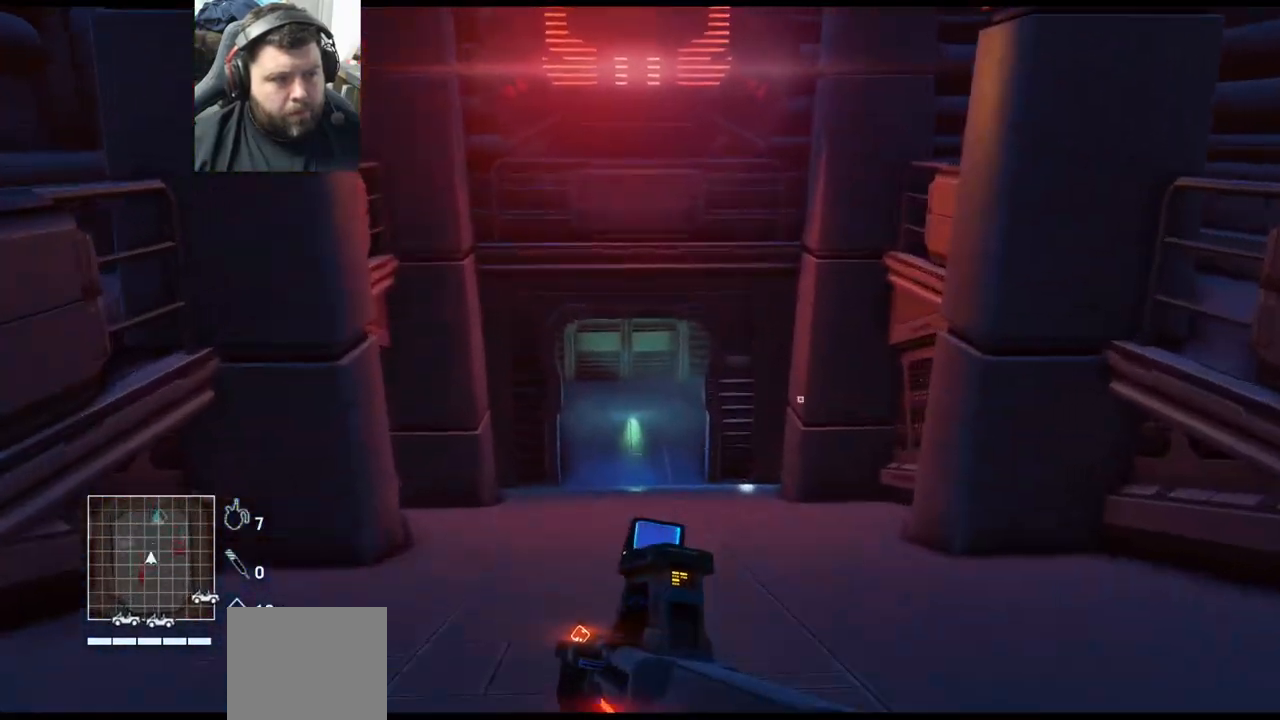
{"buttons": [], "left_stick": "up", "right_stick": "center", "events": []}
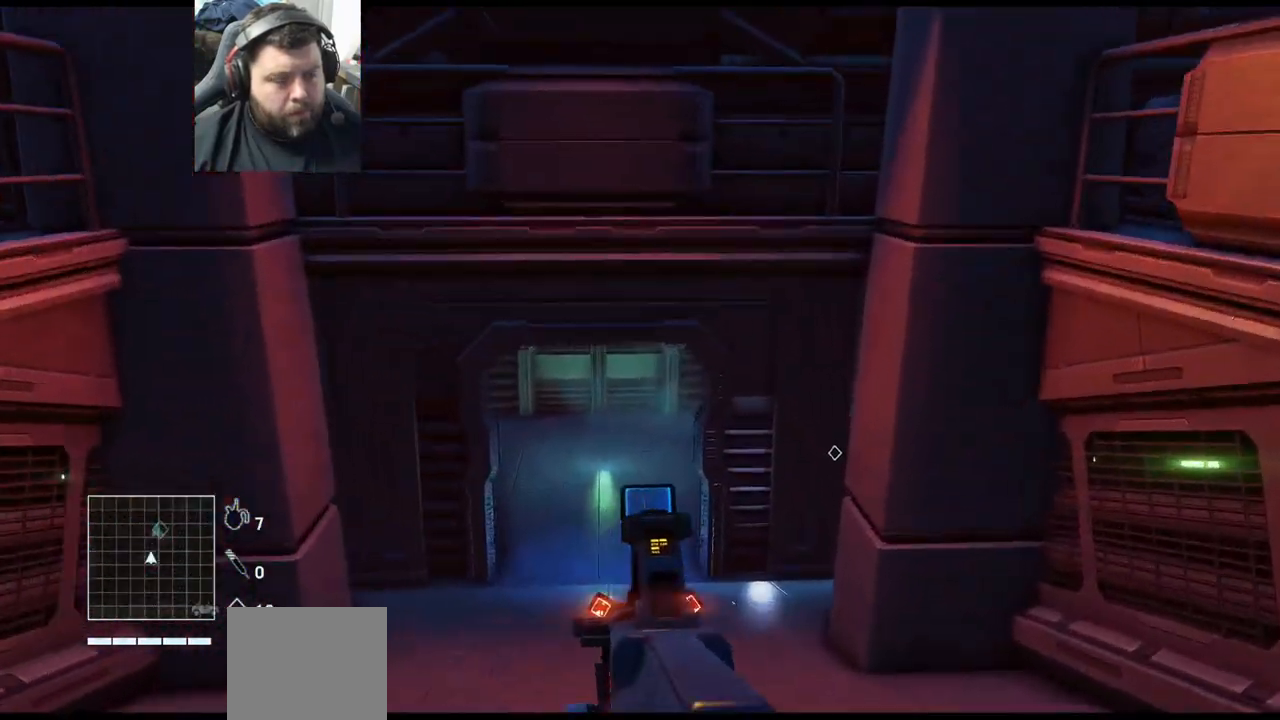
{"buttons": [], "left_stick": "up", "right_stick": "center", "events": []}
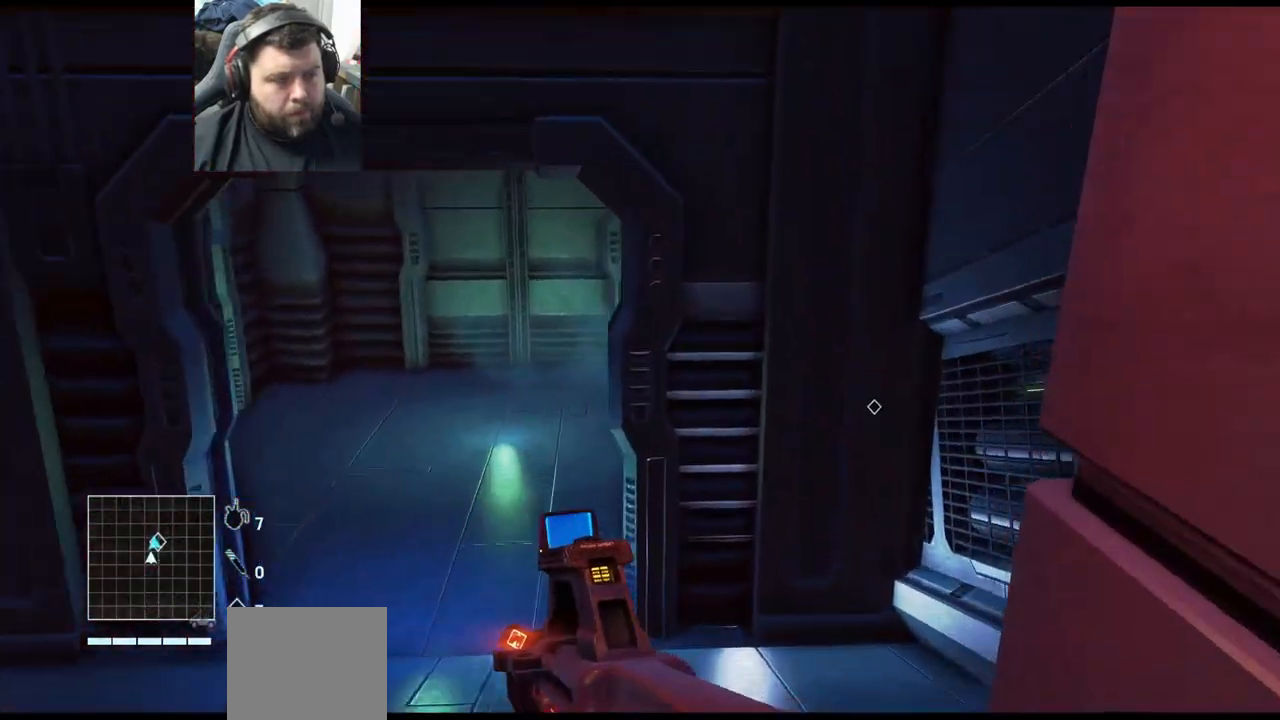
{"buttons": [], "left_stick": "up-left", "right_stick": "right", "events": [[67, "left_stick", "up-left"], [417, "right_stick", "right"]]}
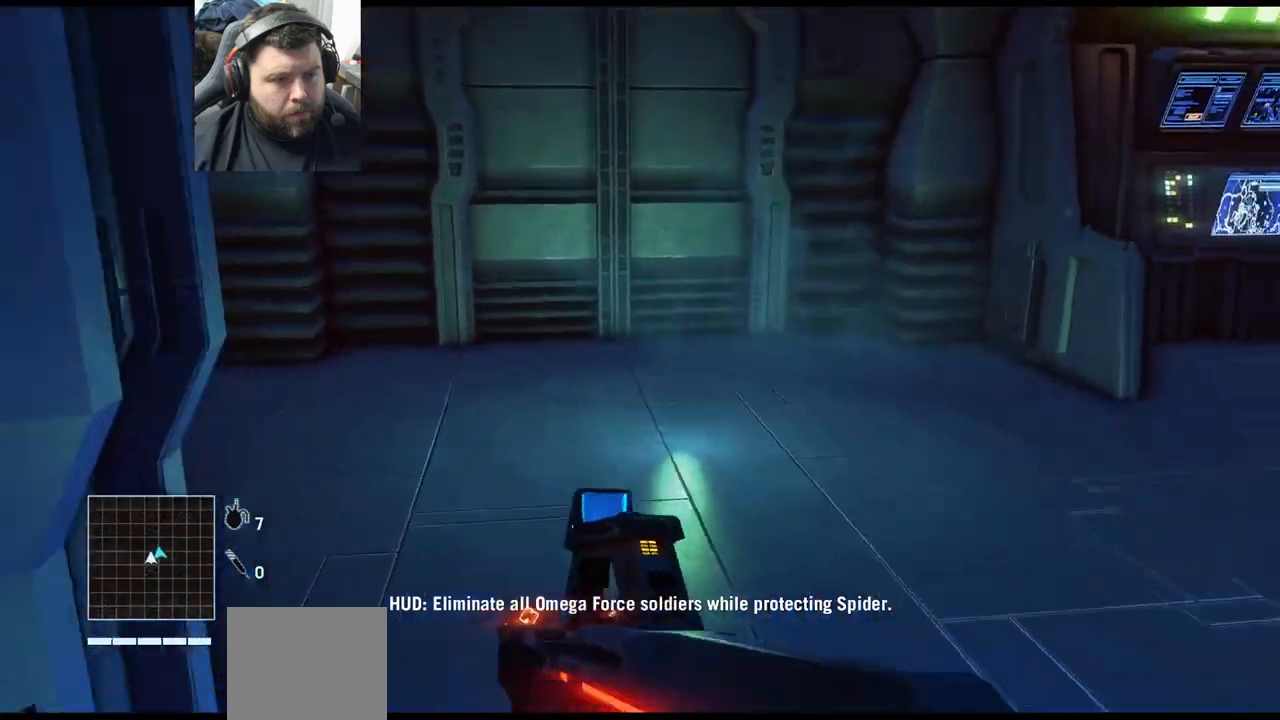
{"buttons": [], "left_stick": "center", "right_stick": "center", "events": [[217, "left_stick", "center"], [383, "right_stick", "center"]]}
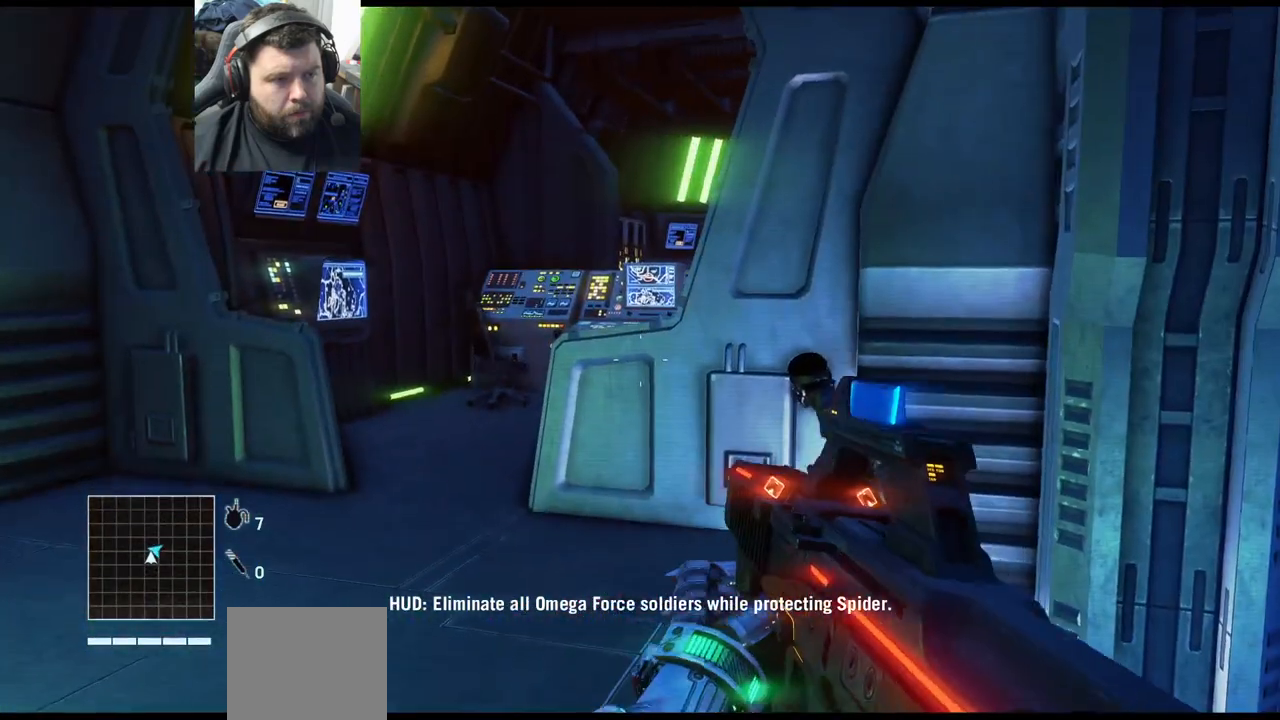
{"buttons": [], "left_stick": "center", "right_stick": "right", "events": [[333, "left_stick", "right"], [333, "right_stick", "right"], [433, "left_stick", "center"]]}
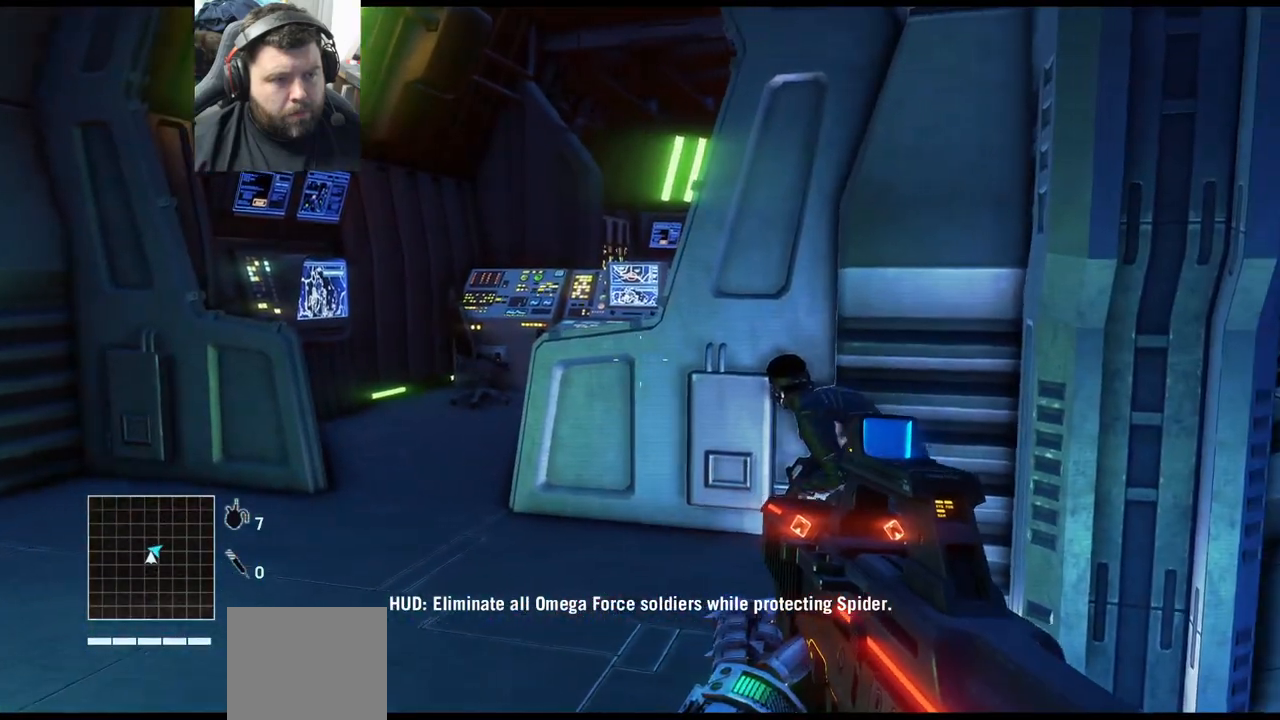
{"buttons": [], "left_stick": "center", "right_stick": "center", "events": [[133, "right_stick", "center"], [183, "left_stick", "right"], [233, "right_stick", "right"], [350, "left_stick", "up"], [433, "right_stick", "center"], [450, "left_stick", "center"]]}
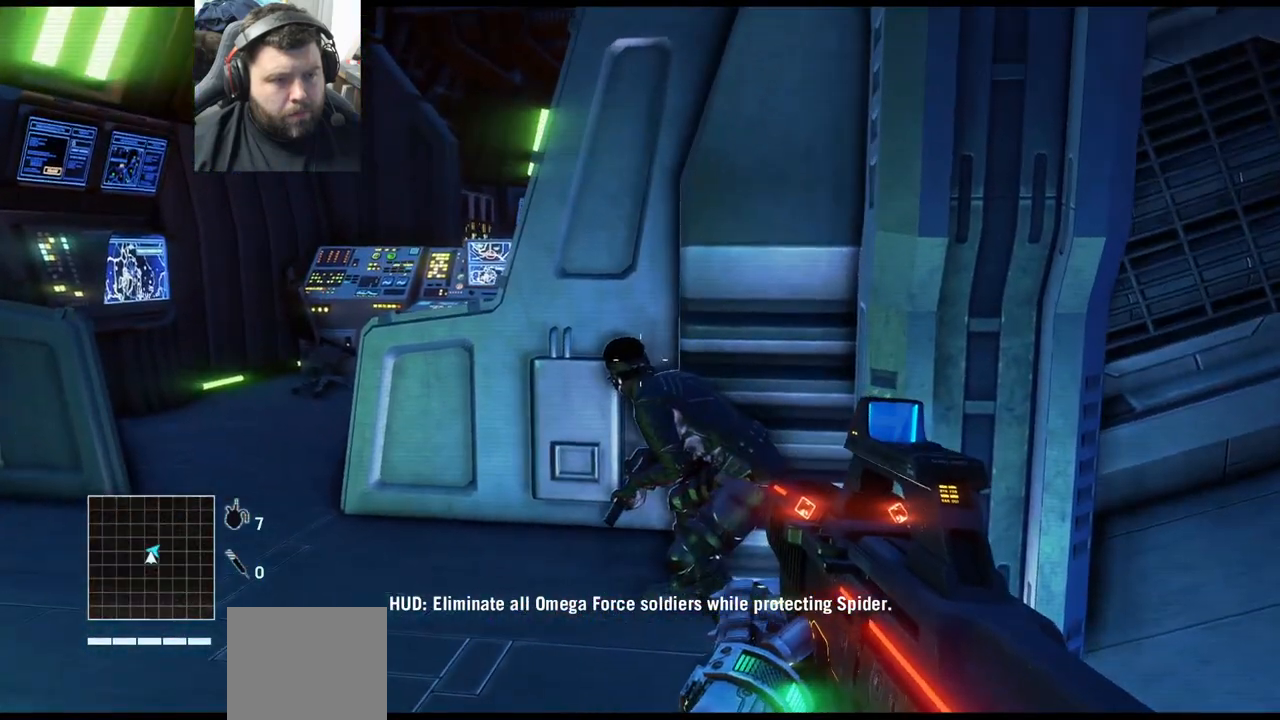
{"buttons": [], "left_stick": "up-left", "right_stick": "center", "events": [[100, "left_stick", "left"], [233, "left_stick", "up-left"]]}
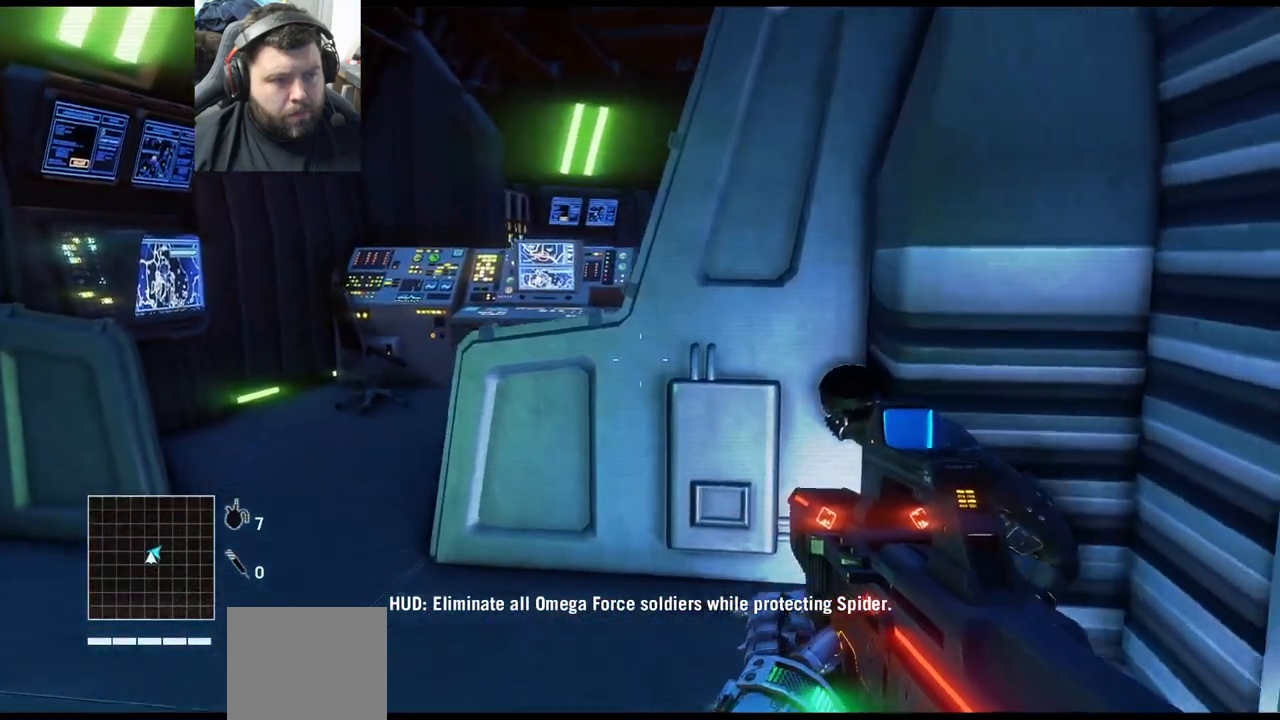
{"buttons": [], "left_stick": "down", "right_stick": "center", "events": [[50, "L3", "down"], [183, "L3", "up"], [417, "left_stick", "down"]]}
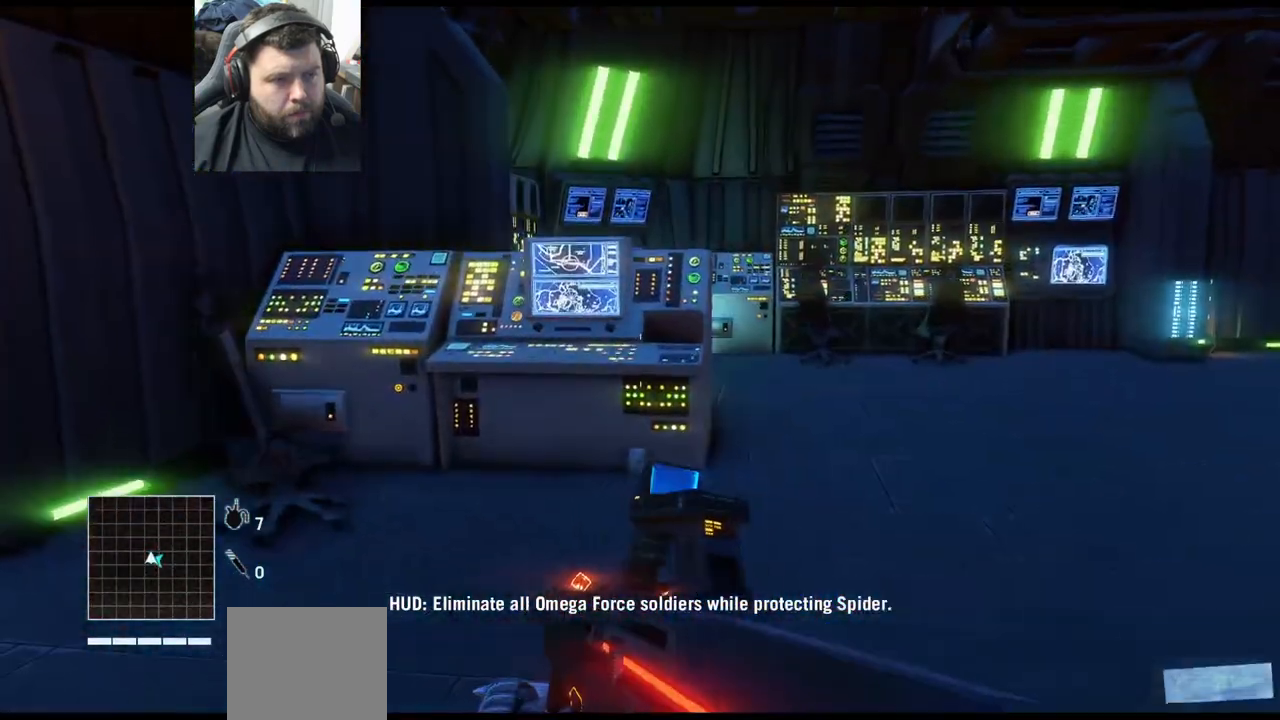
{"buttons": [], "left_stick": "down-left", "right_stick": "center", "events": [[100, "right_stick", "right"], [367, "right_stick", "center"], [467, "left_stick", "down-left"]]}
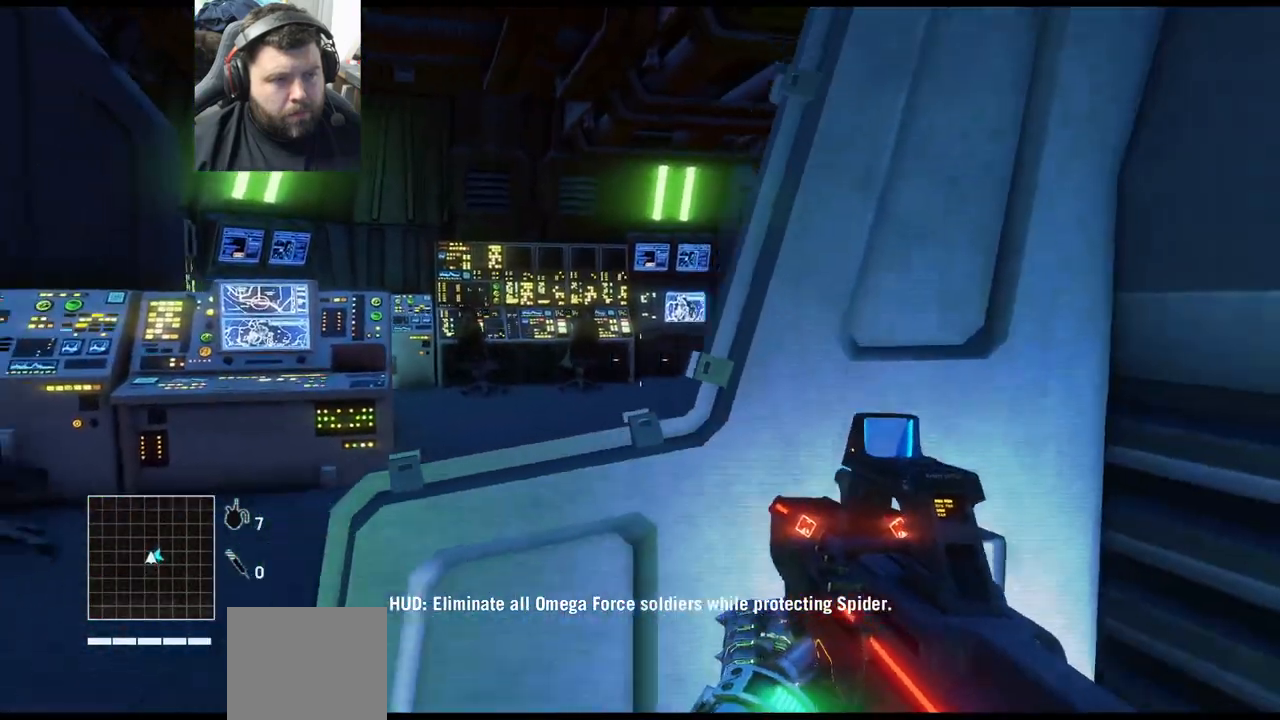
{"buttons": [], "left_stick": "down-left", "right_stick": "right", "events": [[333, "R3", "down"], [333, "right_stick", "right"], [433, "R3", "up"]]}
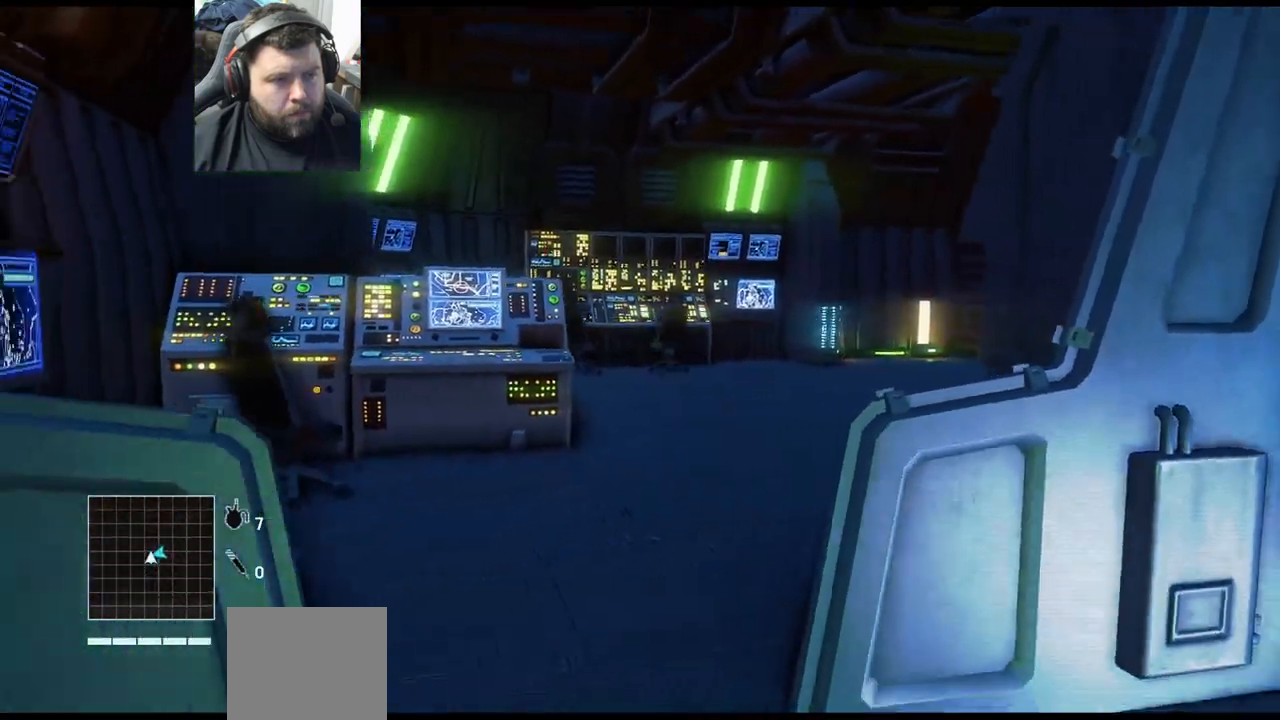
{"buttons": [], "left_stick": "left", "right_stick": "right", "events": [[50, "right_stick", "center"], [100, "left_stick", "left"], [333, "right_stick", "right"]]}
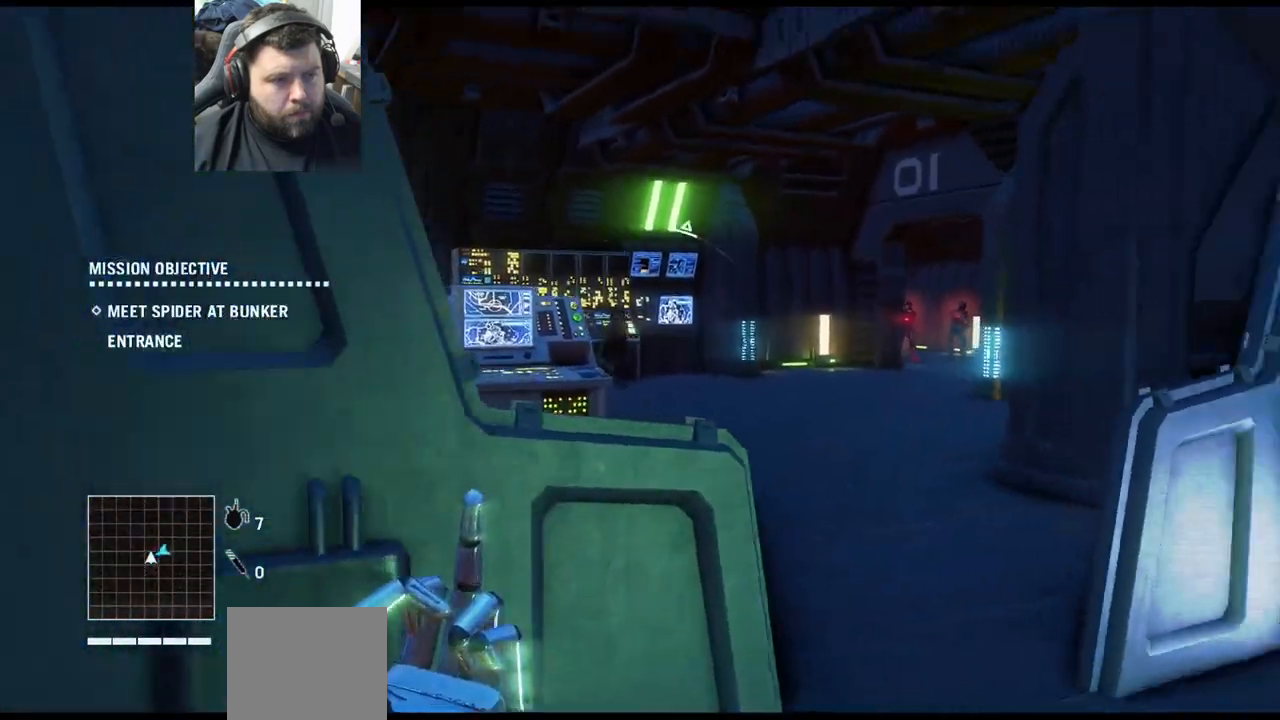
{"buttons": [], "left_stick": "center", "right_stick": "center", "events": [[133, "left_stick", "down-left"], [133, "right_stick", "center"], [300, "left_stick", "left"], [400, "left_stick", "center"]]}
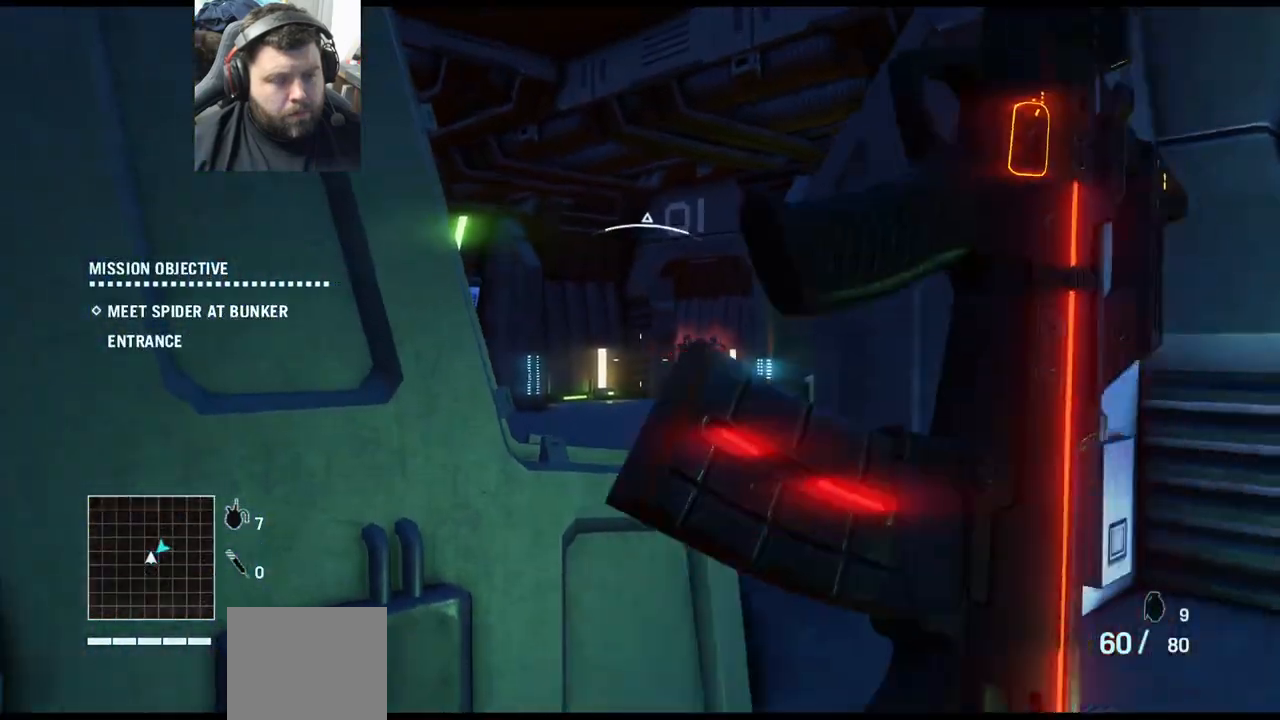
{"buttons": [], "left_stick": "right", "right_stick": "center", "events": [[117, "R3", "down"], [283, "R3", "up"], [283, "right_stick", "down-right"], [367, "left_stick", "right"], [383, "right_stick", "center"]]}
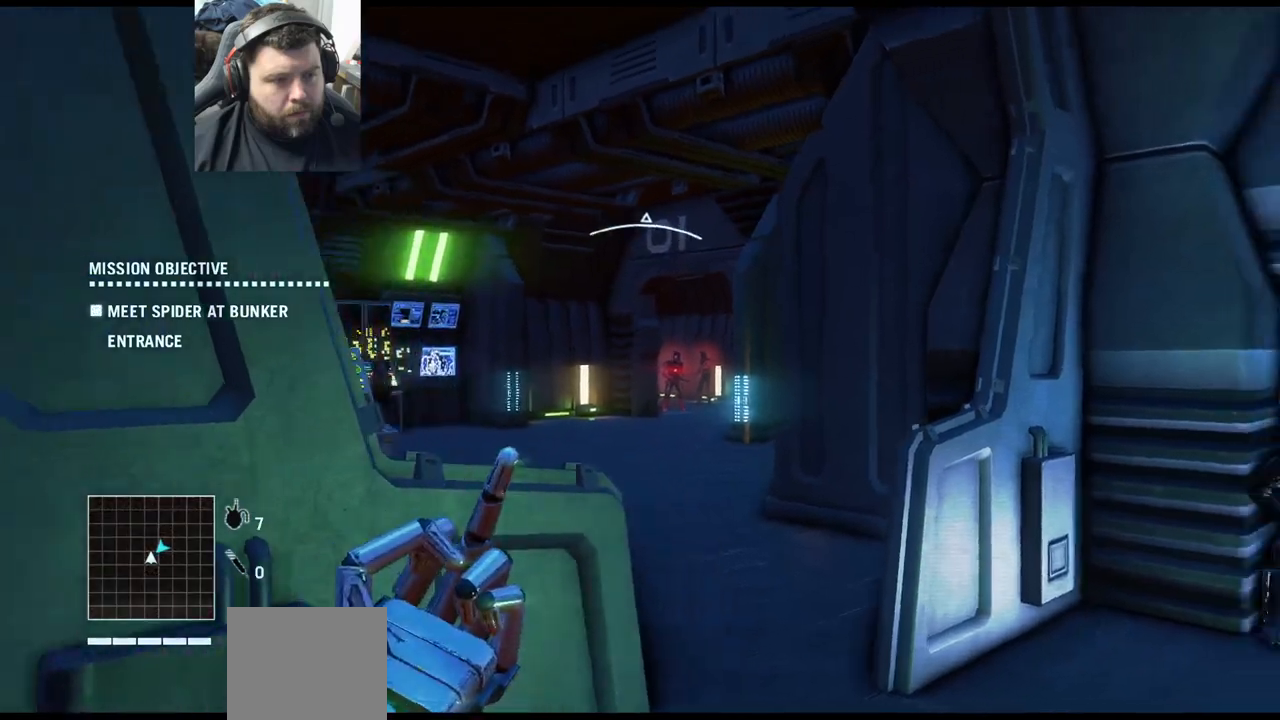
{"buttons": ["L2", "R2"], "left_stick": "up-left", "right_stick": "center", "events": [[317, "R2", "down"], [333, "left_stick", "center"], [417, "left_stick", "up-left"], [467, "L2", "down"]]}
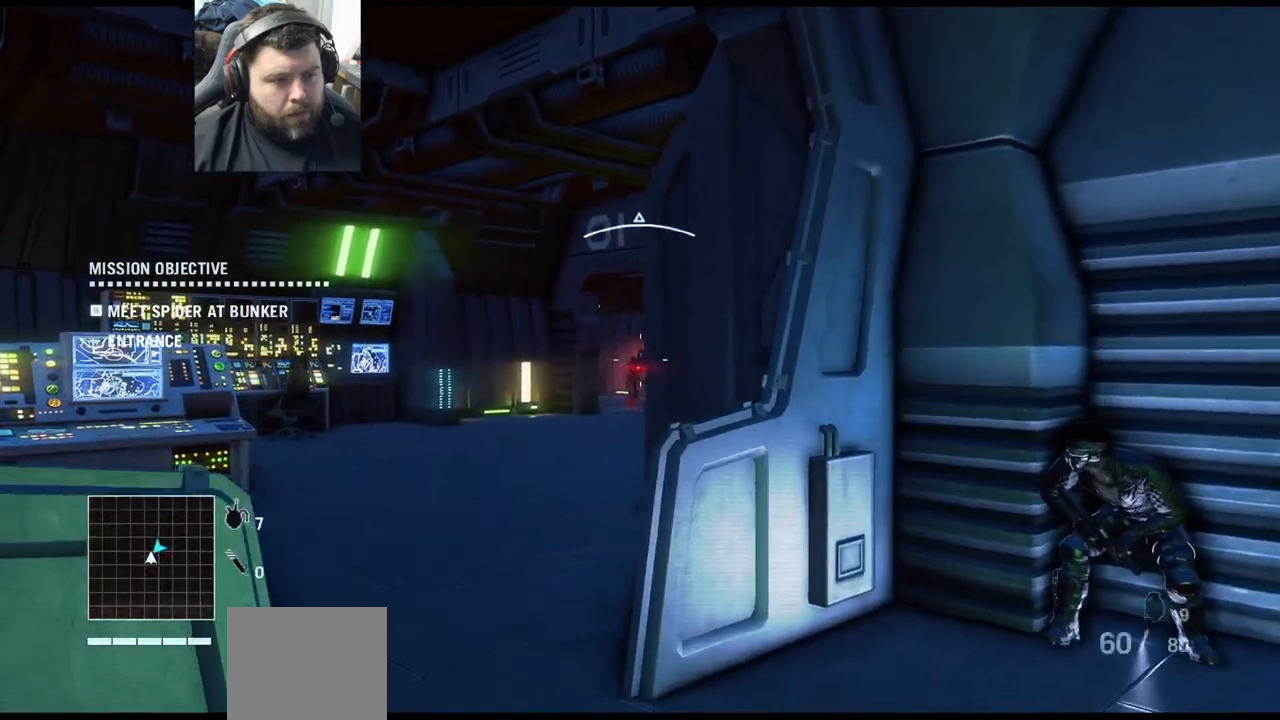
{"buttons": ["L2", "R2"], "left_stick": "center", "right_stick": "right", "events": [[183, "right_stick", "right"], [300, "right_stick", "center"], [317, "left_stick", "center"], [417, "right_stick", "right"]]}
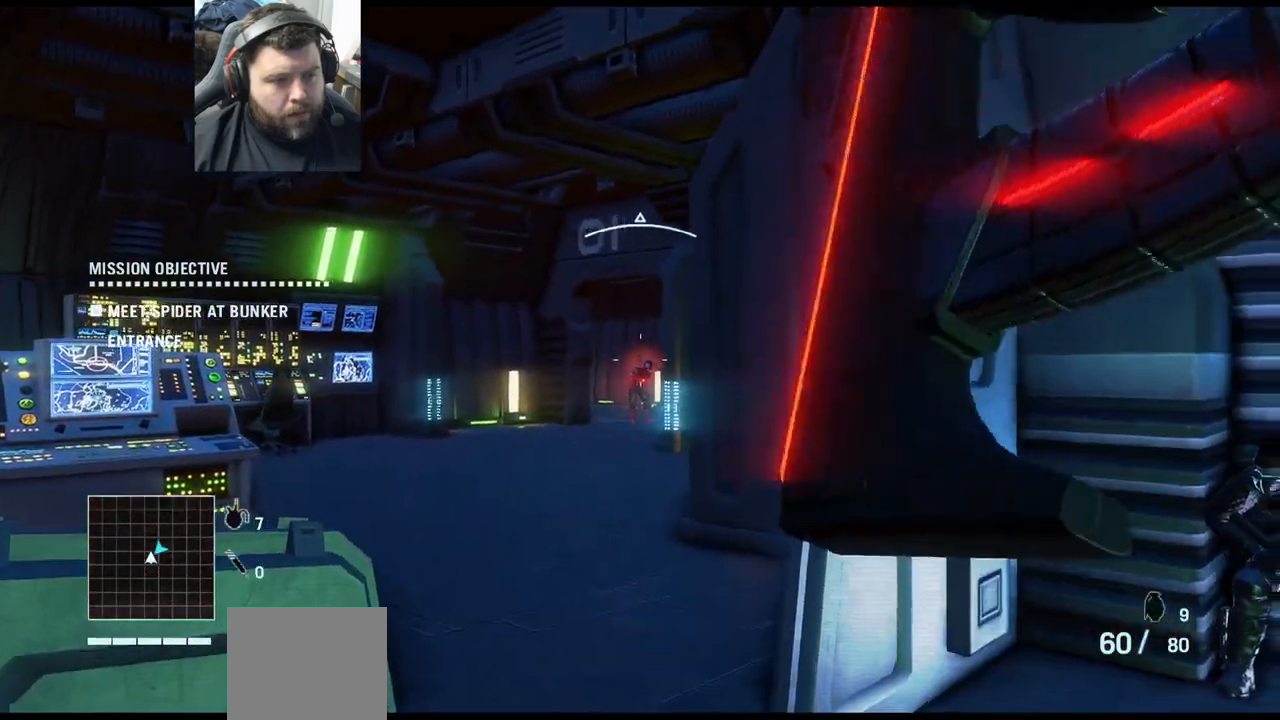
{"buttons": ["L2", "R2"], "left_stick": "center", "right_stick": "center", "events": [[17, "left_stick", "down"], [83, "right_stick", "center"], [183, "left_stick", "center"]]}
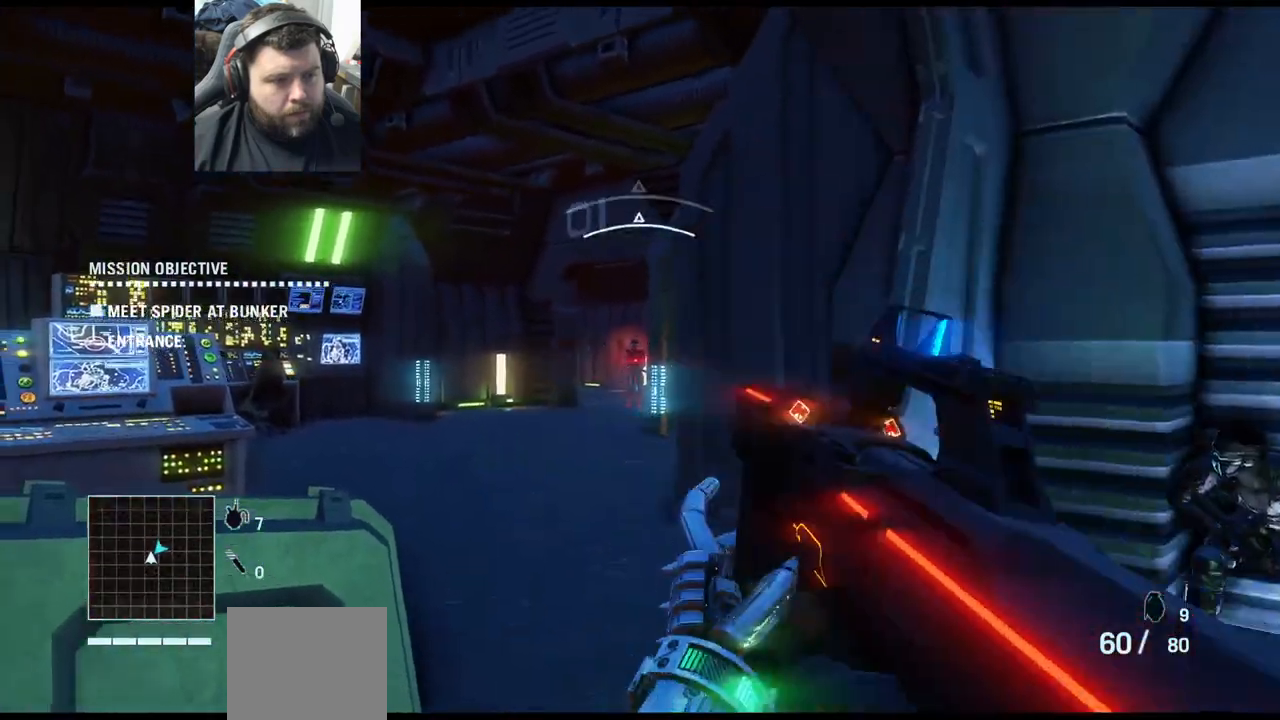
{"buttons": ["L2", "R2"], "left_stick": "center", "right_stick": "center", "events": []}
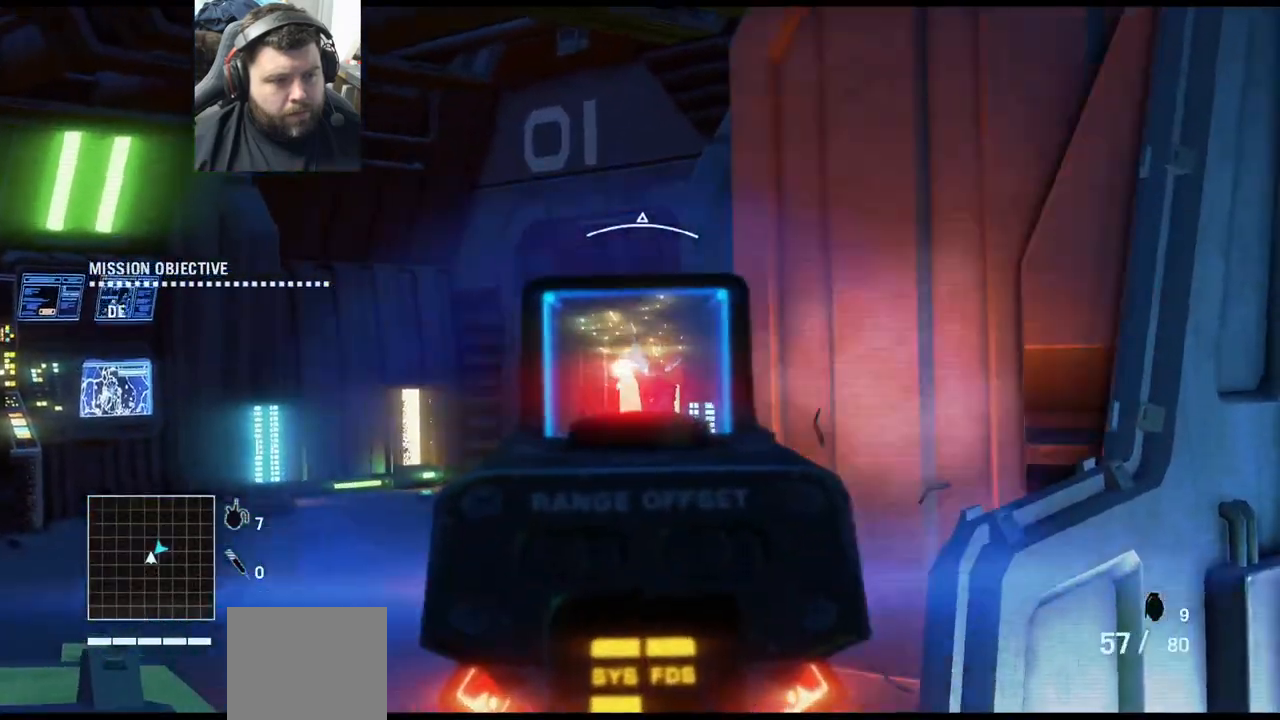
{"buttons": ["L2", "R2"], "left_stick": "center", "right_stick": "up", "events": [[200, "right_stick", "up-left"], [367, "right_stick", "center"], [417, "right_stick", "up"]]}
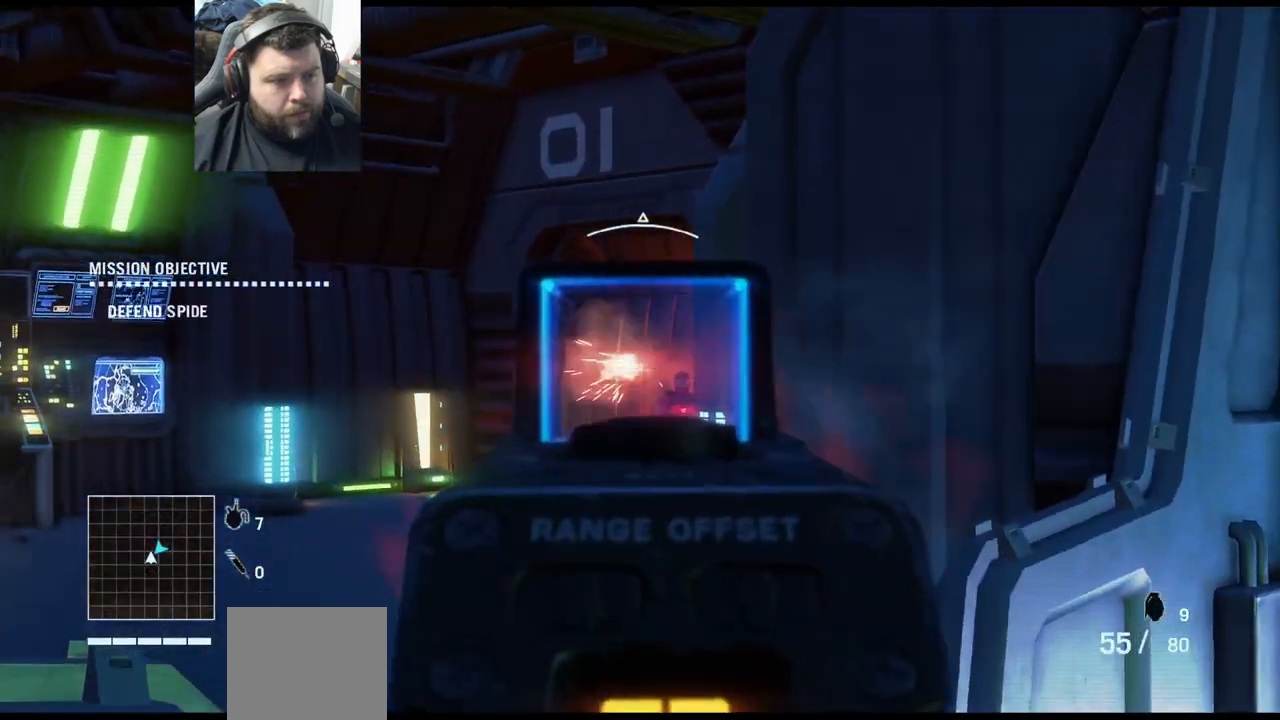
{"buttons": ["L2", "R2"], "left_stick": "center", "right_stick": "center", "events": [[167, "right_stick", "center"], [300, "right_stick", "up"], [500, "right_stick", "center"]]}
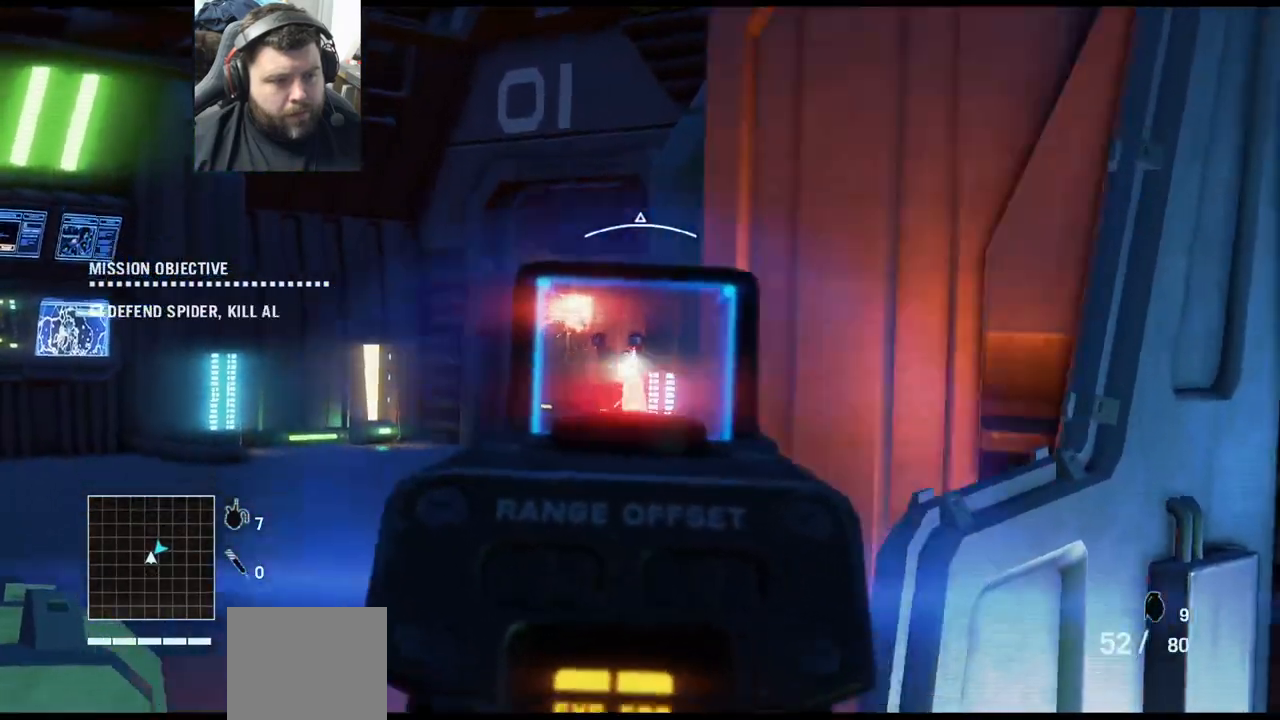
{"buttons": ["L2", "R2"], "left_stick": "center", "right_stick": "up-left", "events": [[367, "right_stick", "up-left"]]}
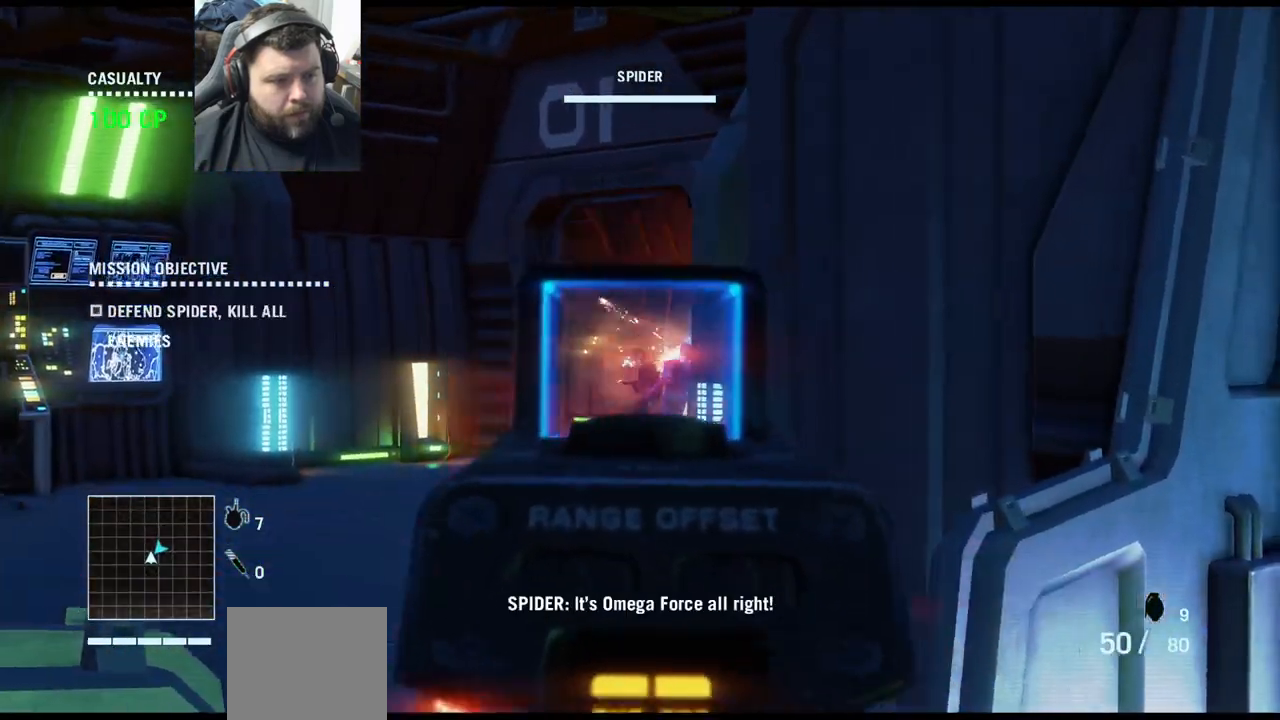
{"buttons": ["L2", "R2"], "left_stick": "center", "right_stick": "center", "events": [[50, "right_stick", "center"], [317, "right_stick", "up"], [500, "right_stick", "center"]]}
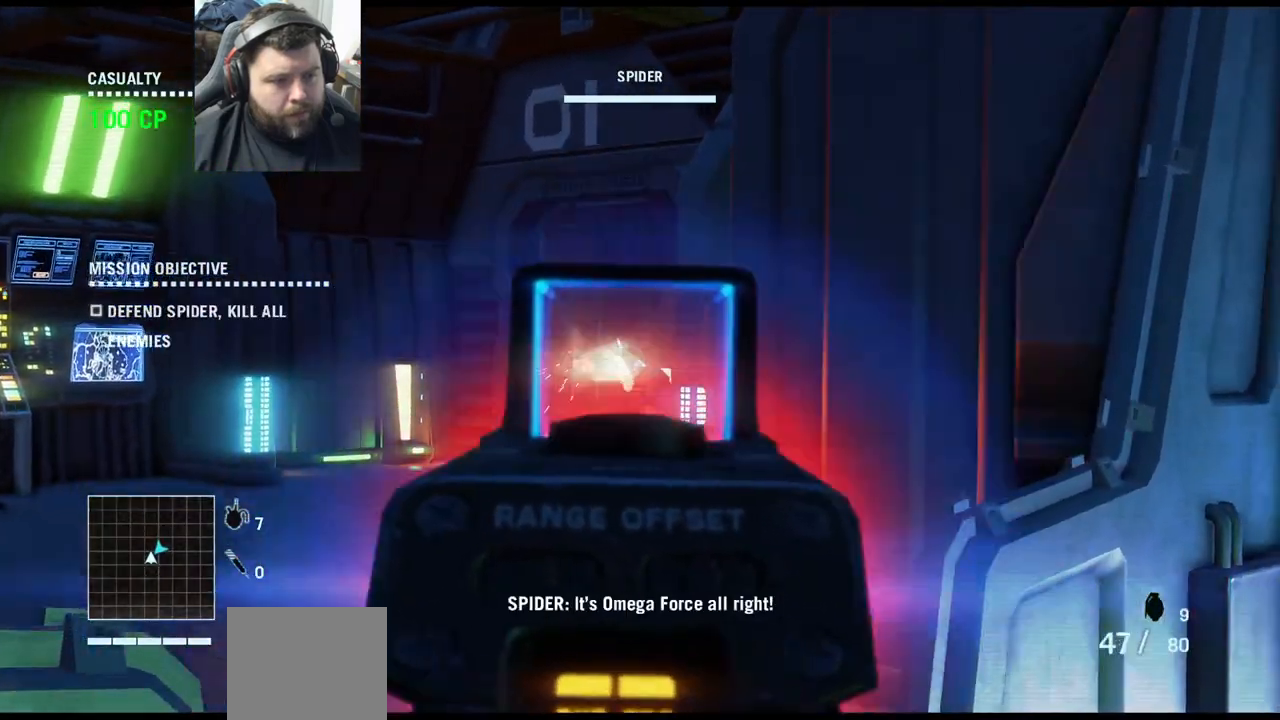
{"buttons": ["L2", "R2"], "left_stick": "center", "right_stick": "up", "events": [[350, "right_stick", "up"]]}
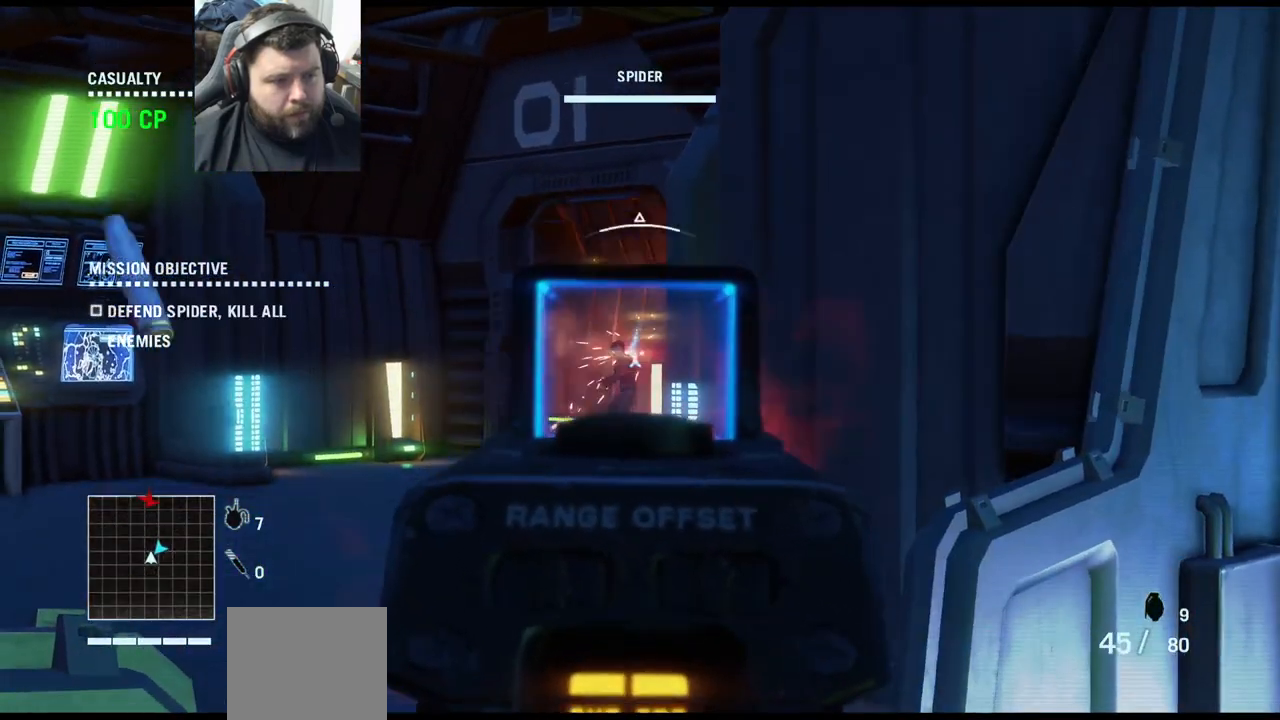
{"buttons": ["L2", "R2"], "left_stick": "center", "right_stick": "up", "events": [[233, "right_stick", "up-left"], [383, "right_stick", "center"], [450, "right_stick", "up"]]}
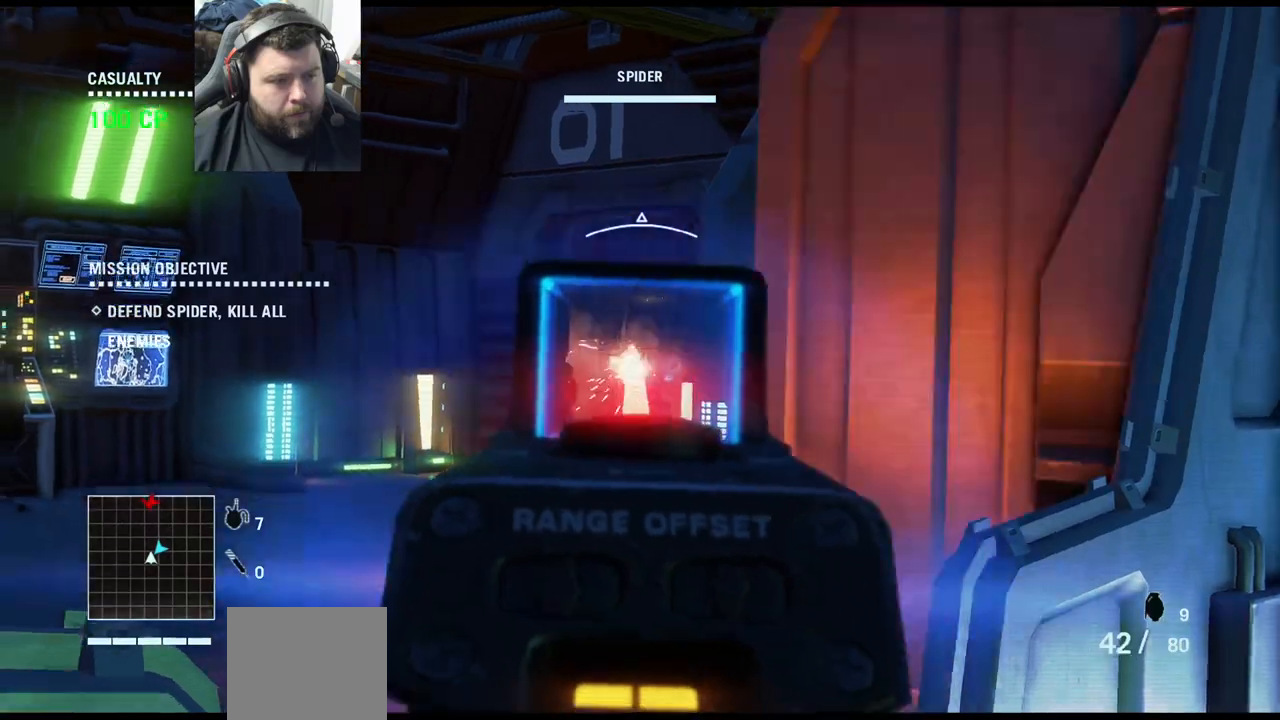
{"buttons": ["L2", "R2"], "left_stick": "down", "right_stick": "up", "events": [[217, "left_stick", "down-left"], [217, "right_stick", "center"], [400, "right_stick", "up"], [450, "left_stick", "down"]]}
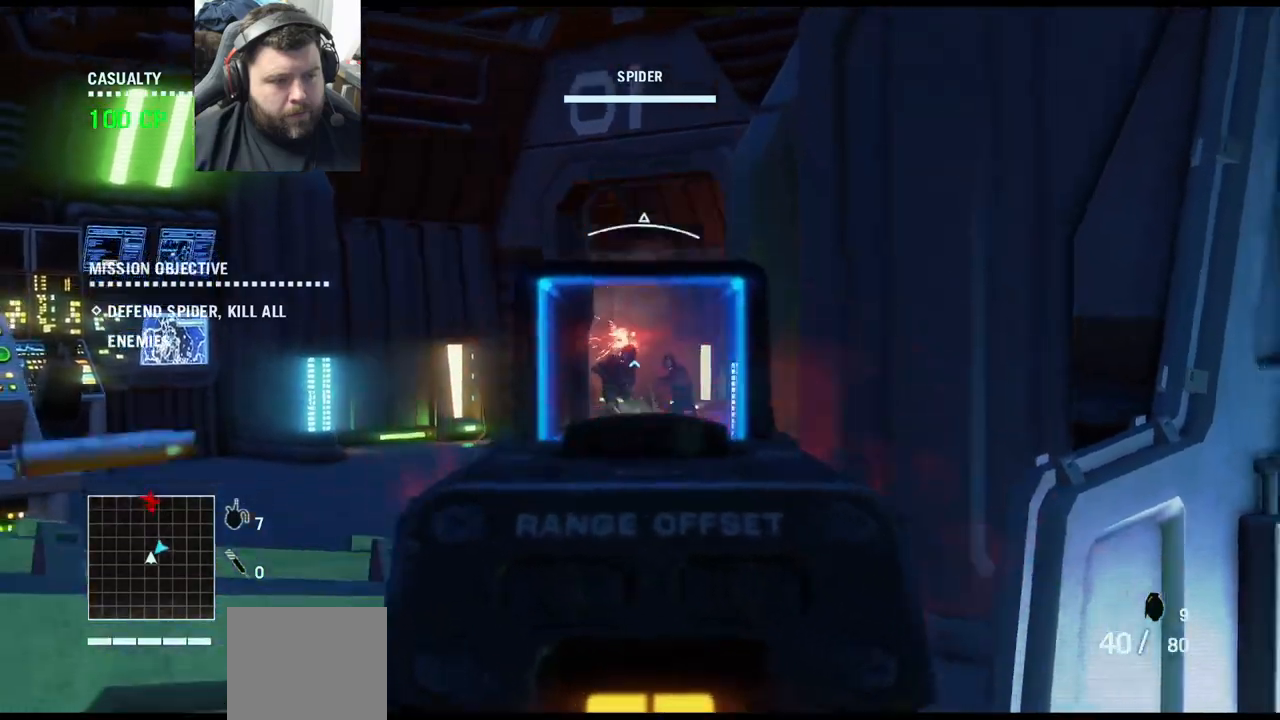
{"buttons": ["L2", "R2"], "left_stick": "up-left", "right_stick": "center", "events": [[317, "right_stick", "center"], [333, "left_stick", "center"], [467, "left_stick", "up-left"]]}
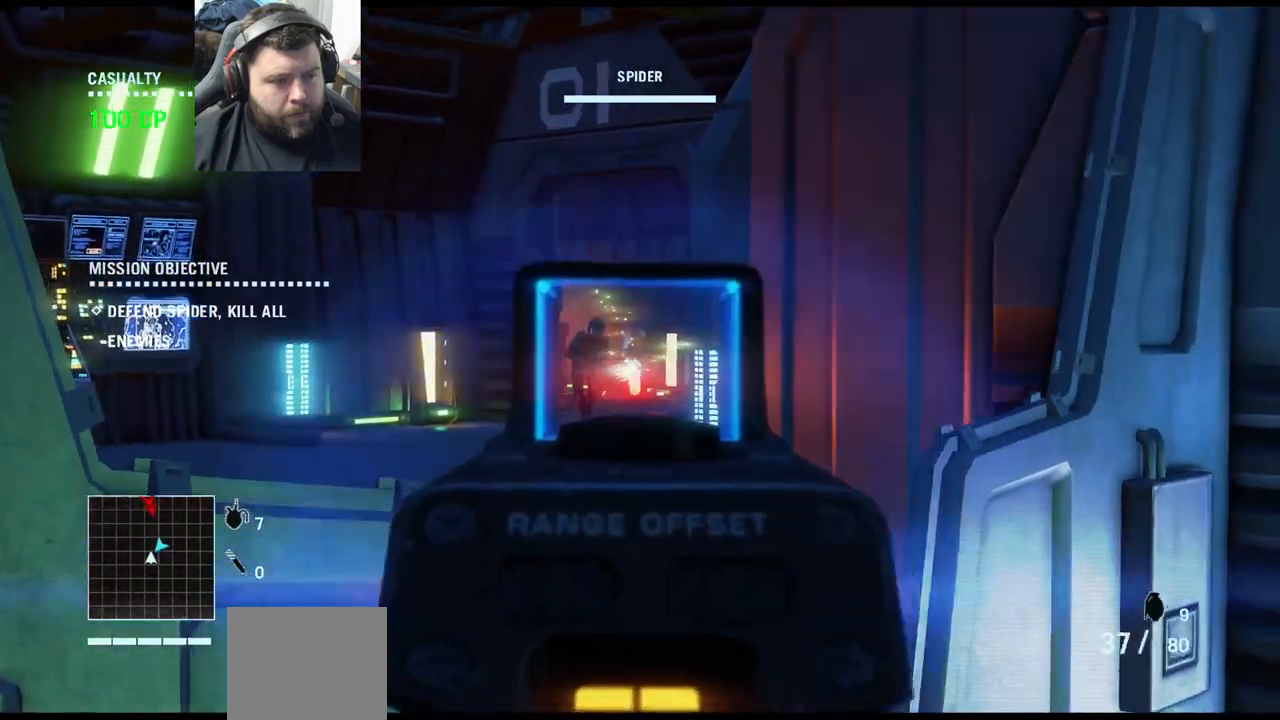
{"buttons": ["L2", "R2"], "left_stick": "down-right", "right_stick": "center", "events": [[17, "right_stick", "left"], [200, "right_stick", "center"], [283, "right_stick", "up-left"], [433, "left_stick", "up-right"], [467, "right_stick", "center"], [500, "left_stick", "down-right"]]}
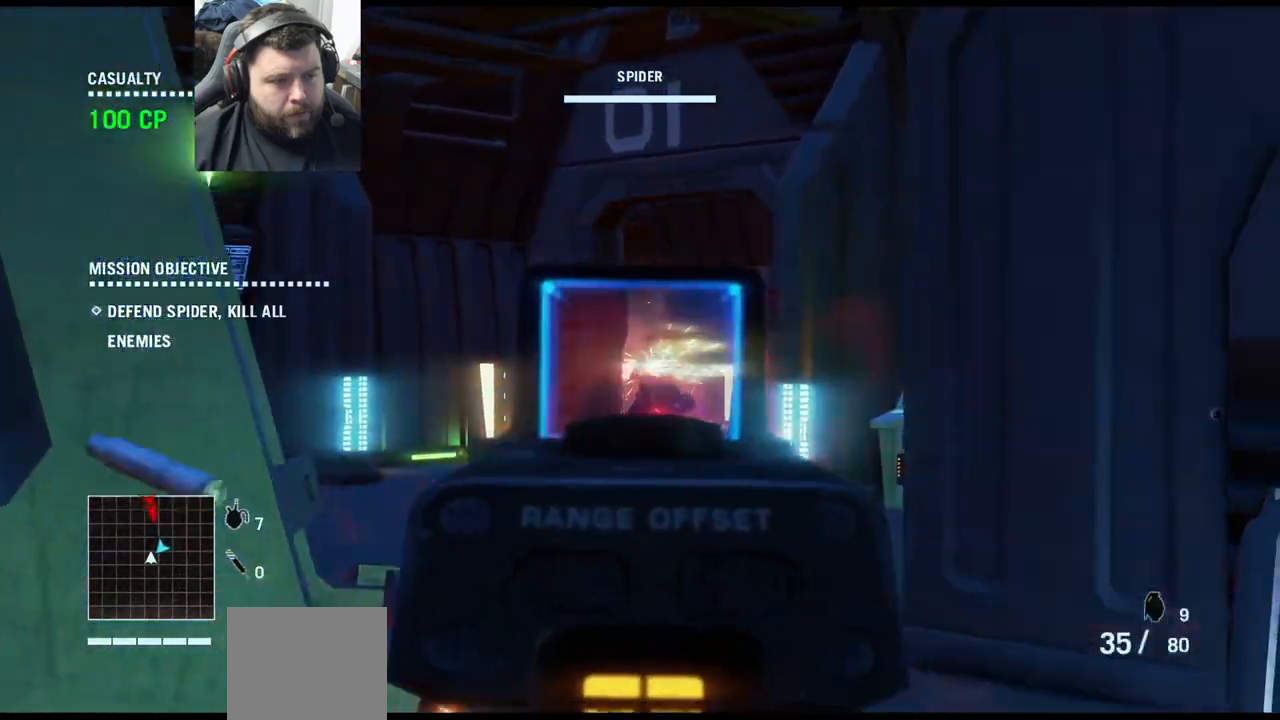
{"buttons": ["L2", "R2"], "left_stick": "down-right", "right_stick": "center", "events": [[67, "right_stick", "up"], [200, "right_stick", "center"]]}
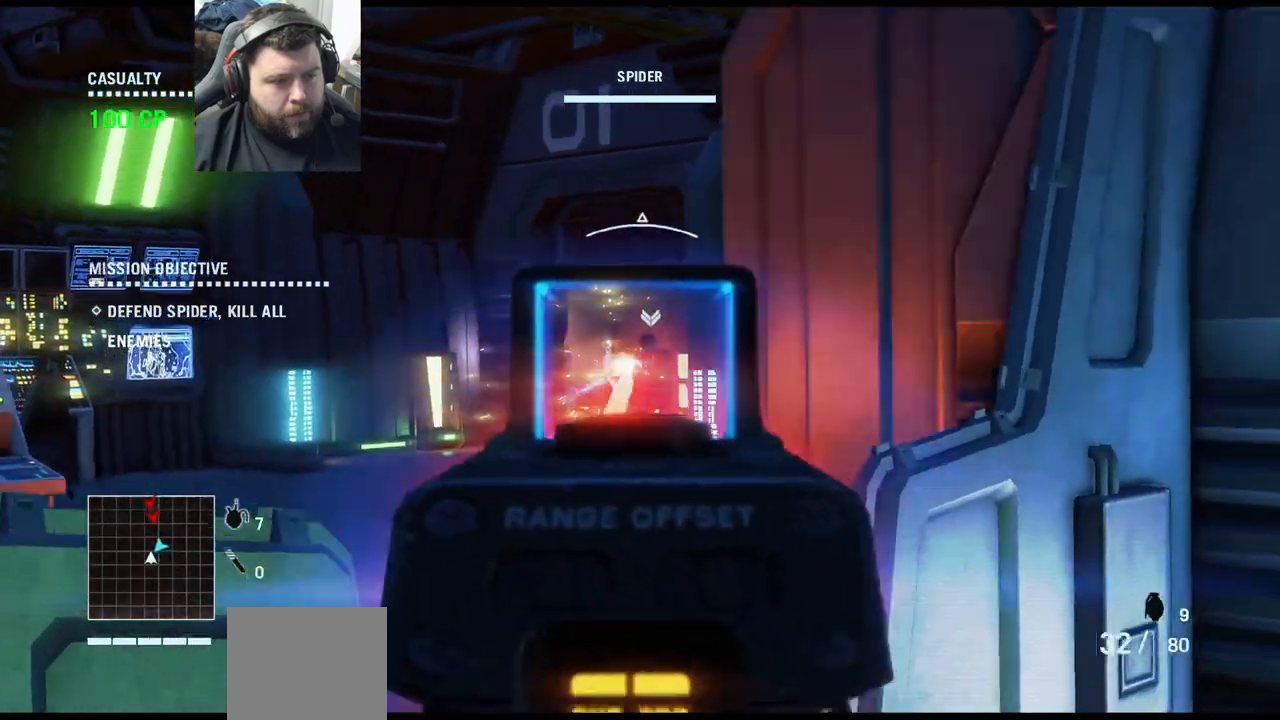
{"buttons": ["L2", "R2"], "left_stick": "down", "right_stick": "up", "events": [[200, "right_stick", "left"], [233, "left_stick", "down"], [400, "right_stick", "up"]]}
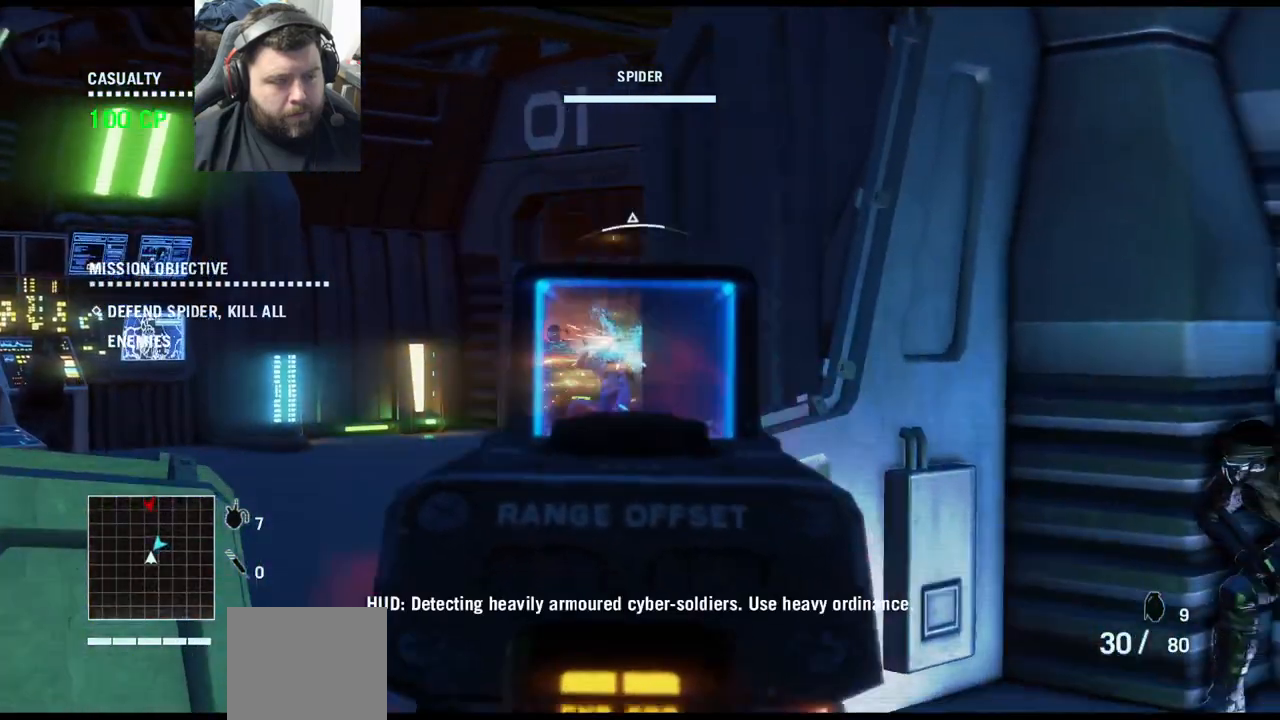
{"buttons": ["L2", "R2"], "left_stick": "up-left", "right_stick": "up-left", "events": [[50, "right_stick", "up-left"], [150, "right_stick", "center"], [200, "left_stick", "left"], [200, "right_stick", "left"], [250, "left_stick", "up-left"], [367, "right_stick", "up-left"]]}